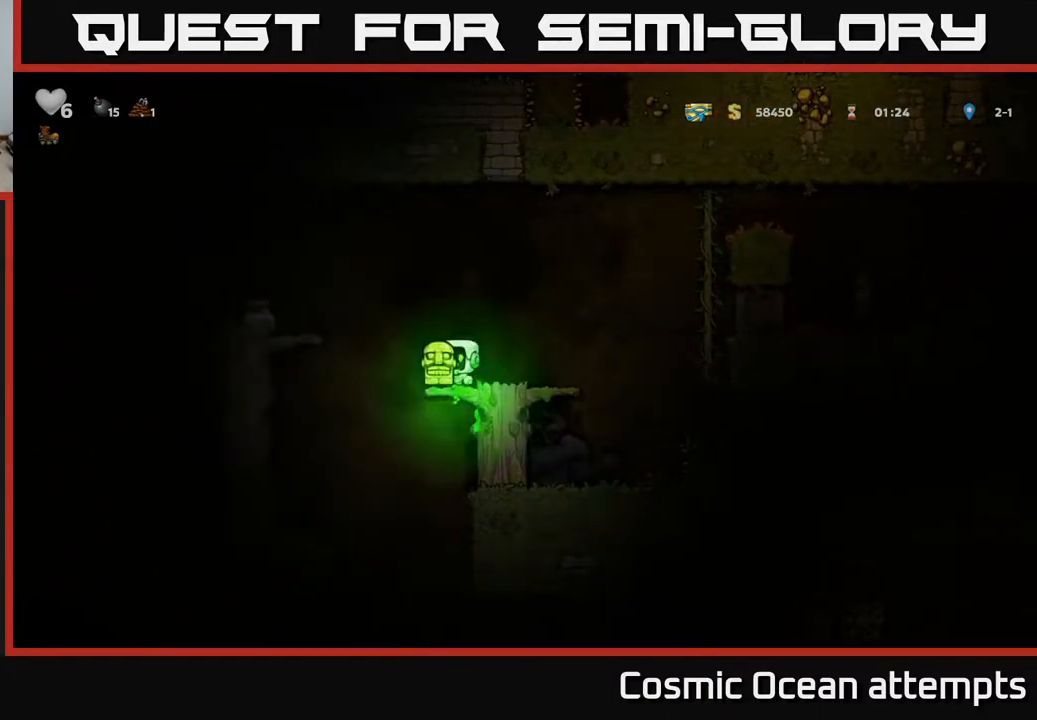
Gameplay with a controller (Xbox layout); each line is a JSON object with the inputs held at the frame after it. "events" lists button and stick changes between this image and that frame as [ms after this image, input, new state], when the widget could be followed in between.
{"buttons": ["DPAD_RIGHT"], "left_stick": "center", "right_stick": "center", "events": [[150, "A", "up"], [367, "DPAD_LEFT", "up"], [450, "DPAD_RIGHT", "down"]]}
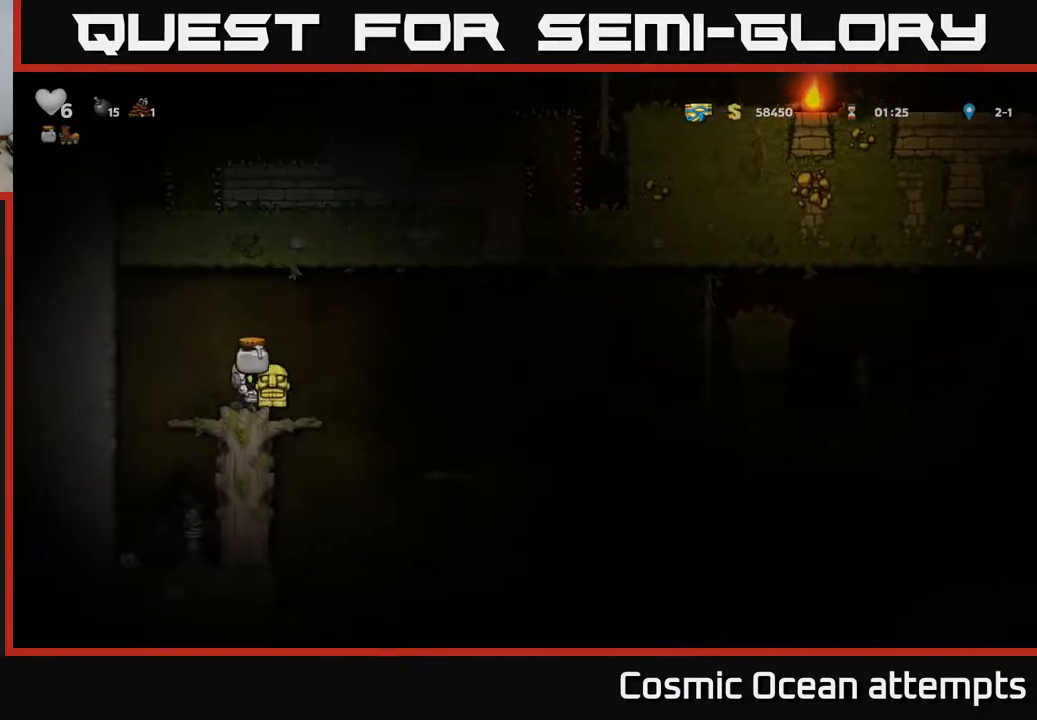
{"buttons": ["DPAD_RIGHT"], "left_stick": "center", "right_stick": "center", "events": [[50, "DPAD_RIGHT", "up"], [467, "DPAD_RIGHT", "down"]]}
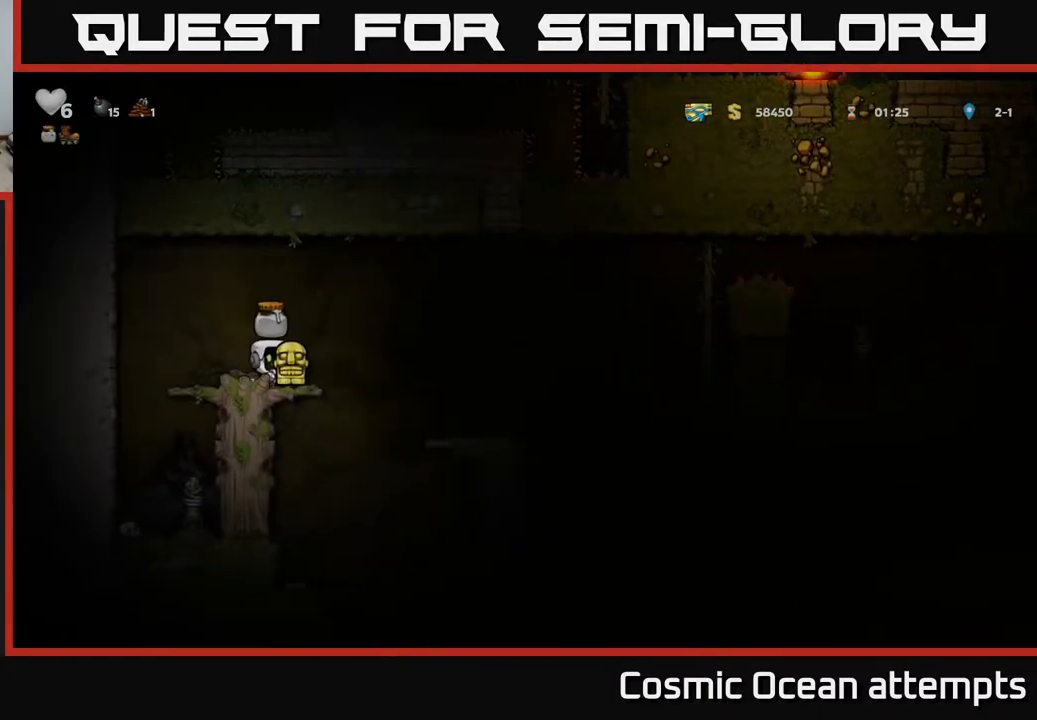
{"buttons": [], "left_stick": "center", "right_stick": "center", "events": [[17, "DPAD_RIGHT", "up"], [117, "DPAD_DOWN", "down"], [217, "A", "down"], [267, "A", "up"], [317, "DPAD_DOWN", "up"]]}
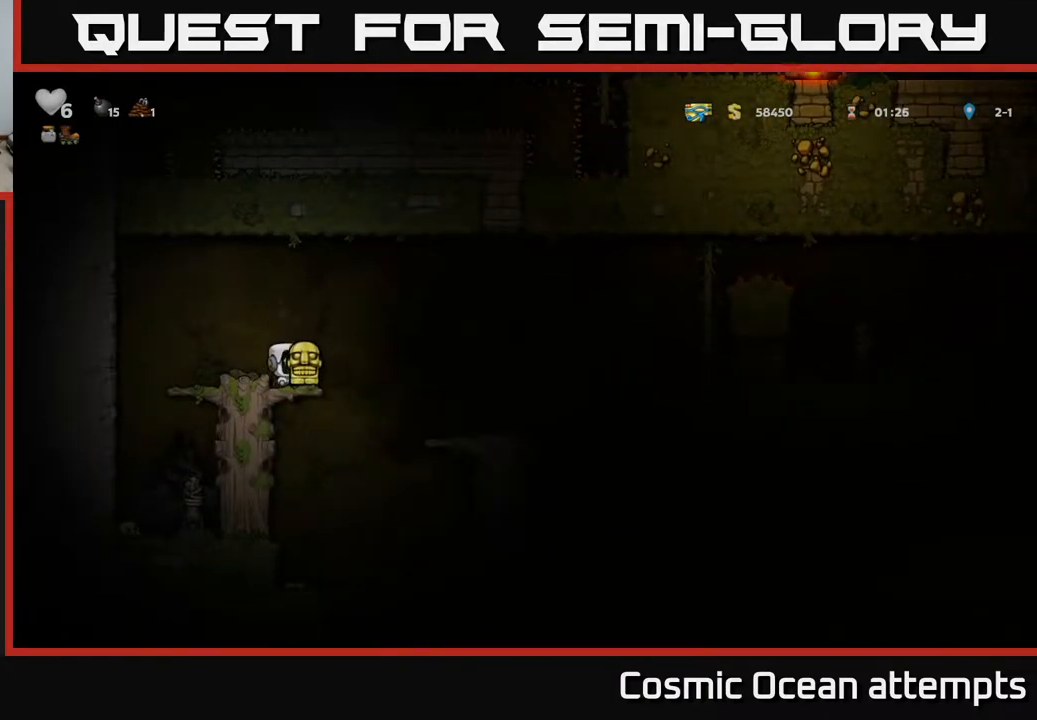
{"buttons": ["DPAD_DOWN"], "left_stick": "center", "right_stick": "center", "events": [[133, "DPAD_RIGHT", "down"], [183, "DPAD_RIGHT", "up"], [217, "DPAD_DOWN", "down"], [233, "DPAD_LEFT", "down"], [300, "DPAD_LEFT", "up"], [333, "A", "down"], [433, "A", "up"]]}
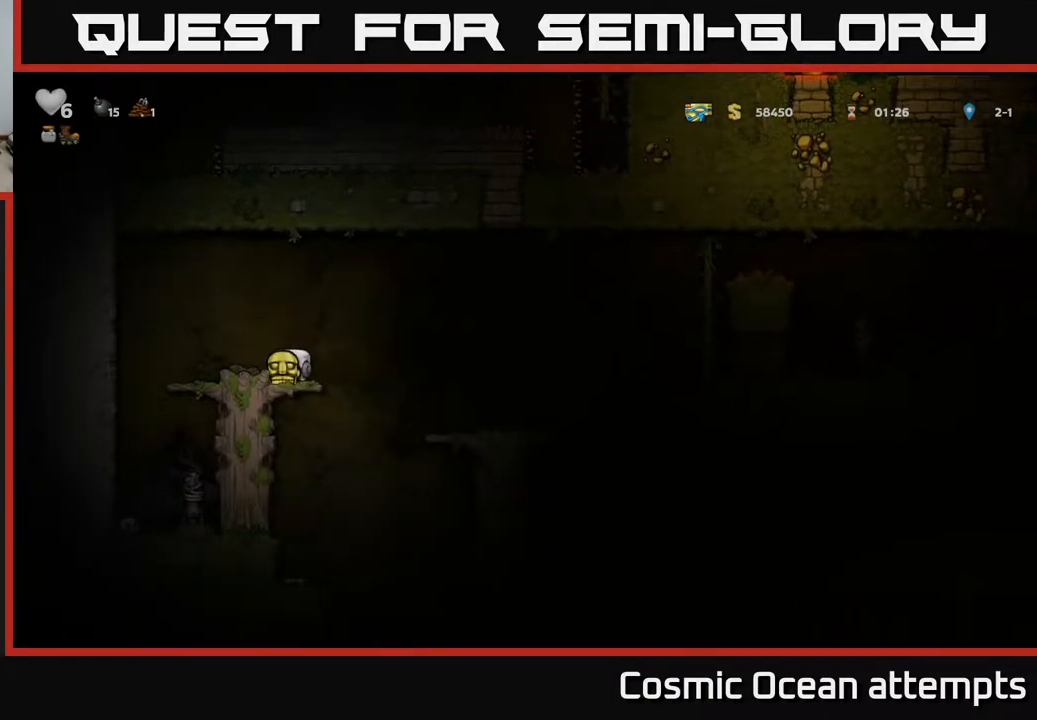
{"buttons": ["DPAD_DOWN"], "left_stick": "center", "right_stick": "center", "events": [[117, "DPAD_DOWN", "up"], [283, "DPAD_DOWN", "down"]]}
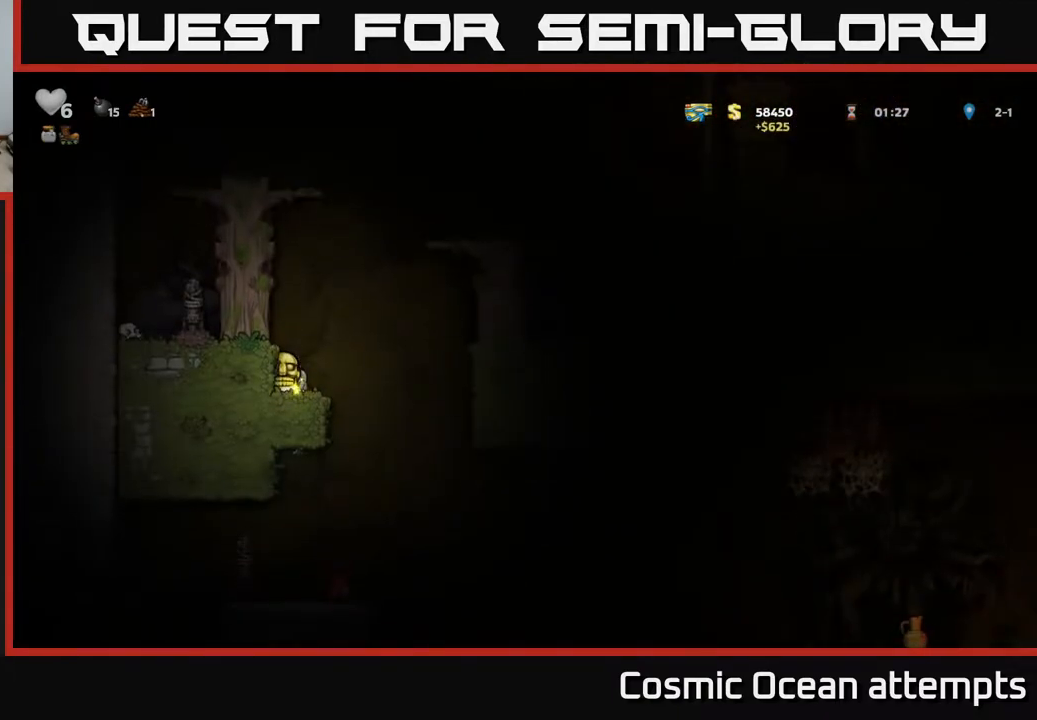
{"buttons": ["DPAD_DOWN"], "left_stick": "center", "right_stick": "center", "events": [[50, "DPAD_DOWN", "up"], [67, "DPAD_RIGHT", "down"], [133, "DPAD_DOWN", "down"], [150, "DPAD_RIGHT", "up"]]}
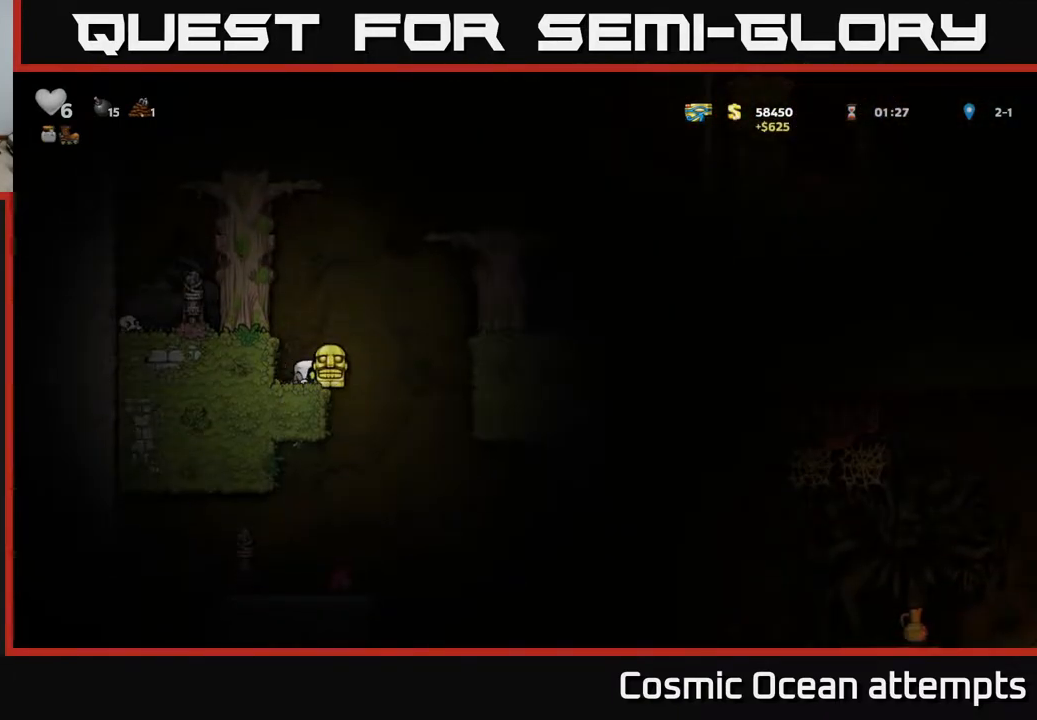
{"buttons": ["X", "DPAD_DOWN"], "left_stick": "center", "right_stick": "center", "events": [[400, "X", "down"]]}
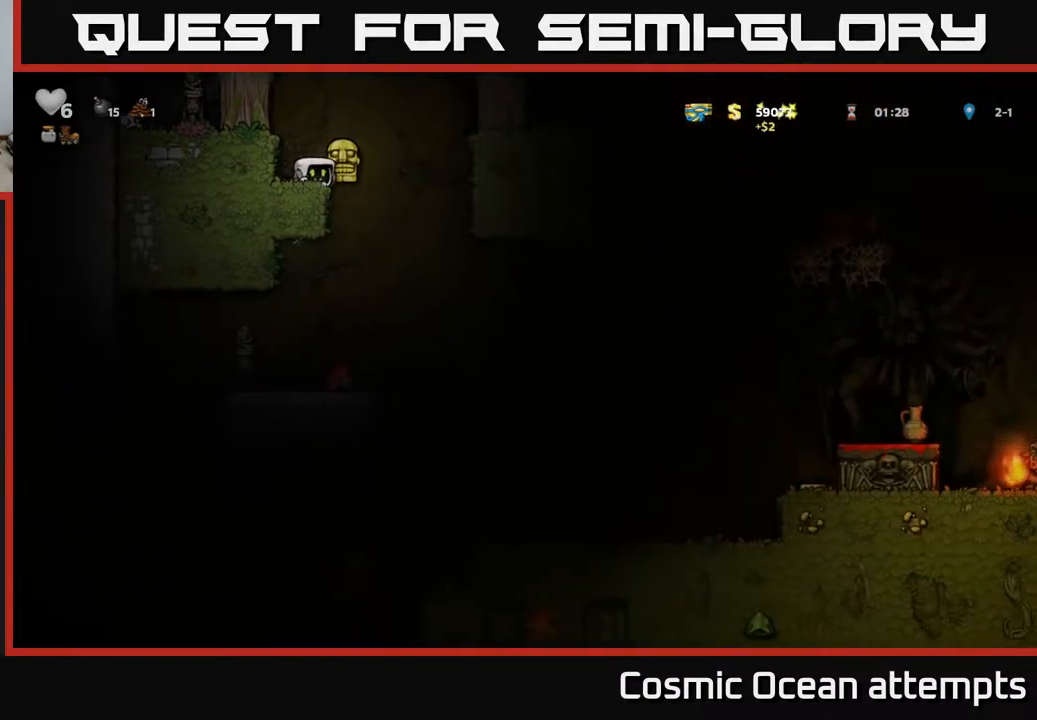
{"buttons": ["DPAD_DOWN"], "left_stick": "center", "right_stick": "center", "events": [[17, "X", "up"]]}
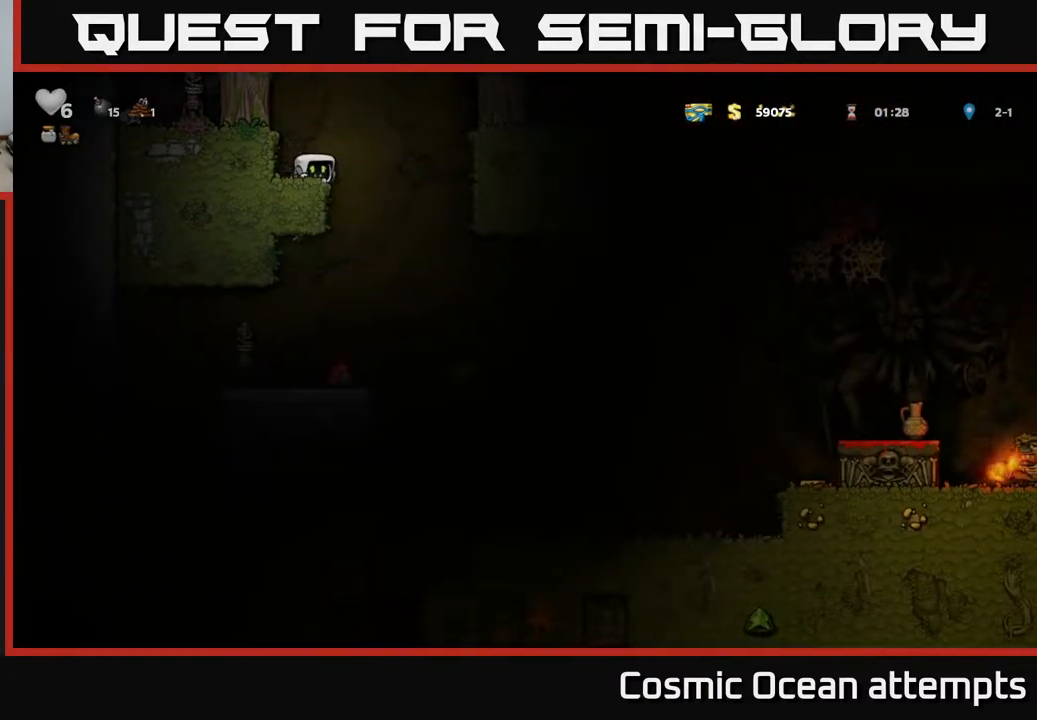
{"buttons": [], "left_stick": "center", "right_stick": "center", "events": [[117, "DPAD_DOWN", "up"], [250, "DPAD_RIGHT", "down"], [400, "DPAD_RIGHT", "up"]]}
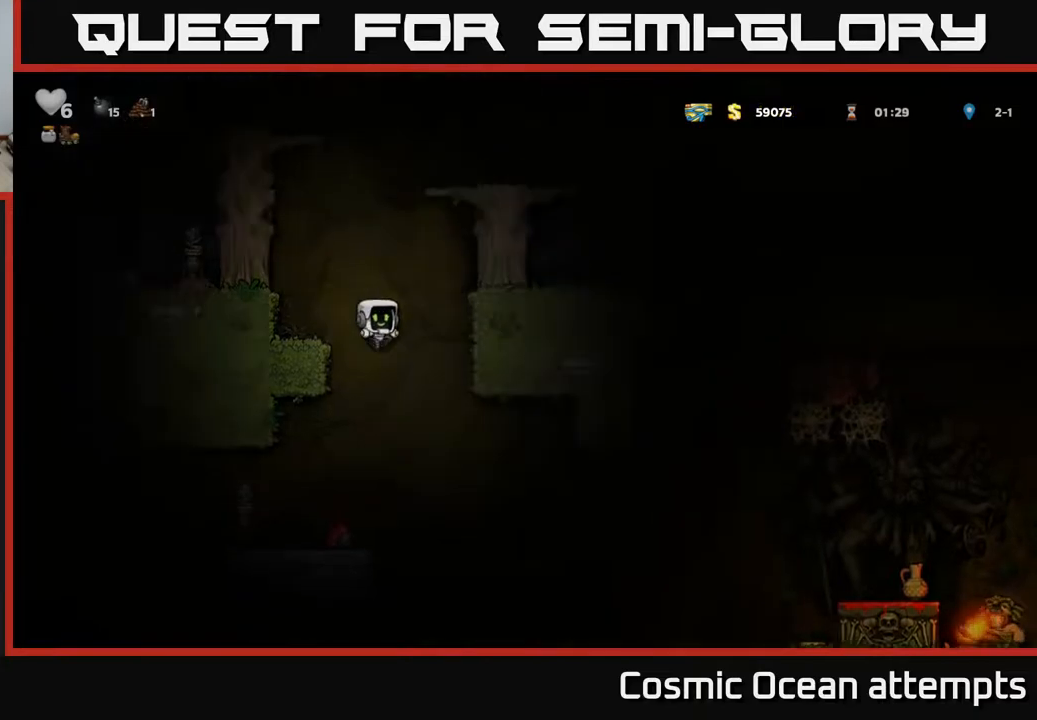
{"buttons": [], "left_stick": "center", "right_stick": "center", "events": [[67, "DPAD_LEFT", "down"], [133, "DPAD_LEFT", "up"]]}
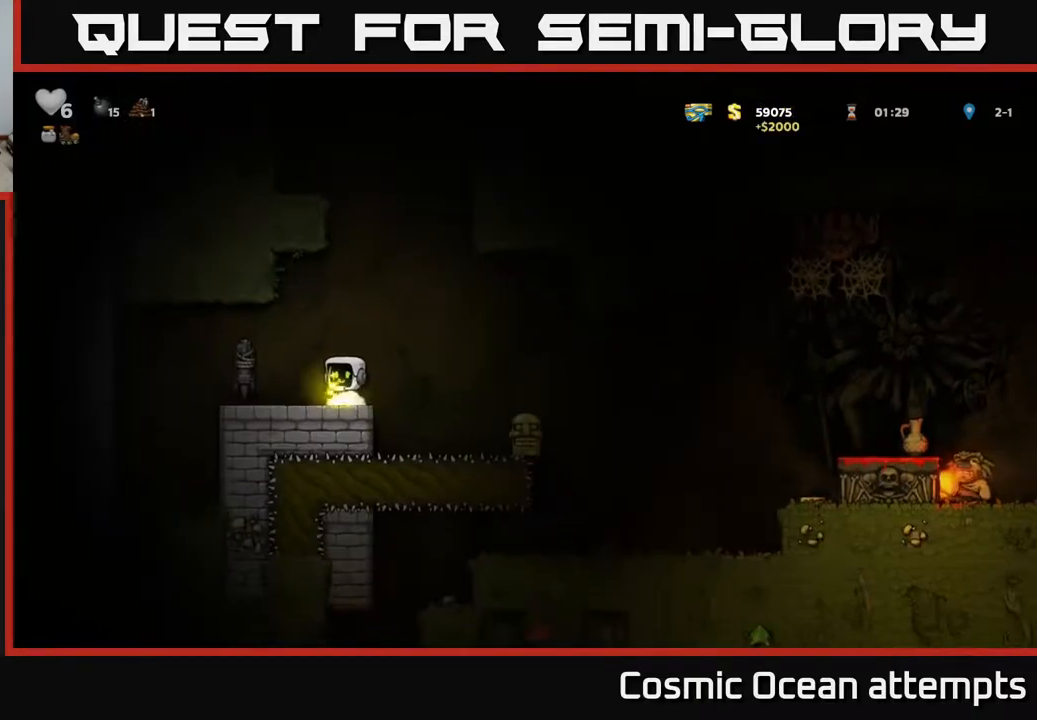
{"buttons": ["DPAD_LEFT"], "left_stick": "center", "right_stick": "center", "events": [[417, "DPAD_LEFT", "down"]]}
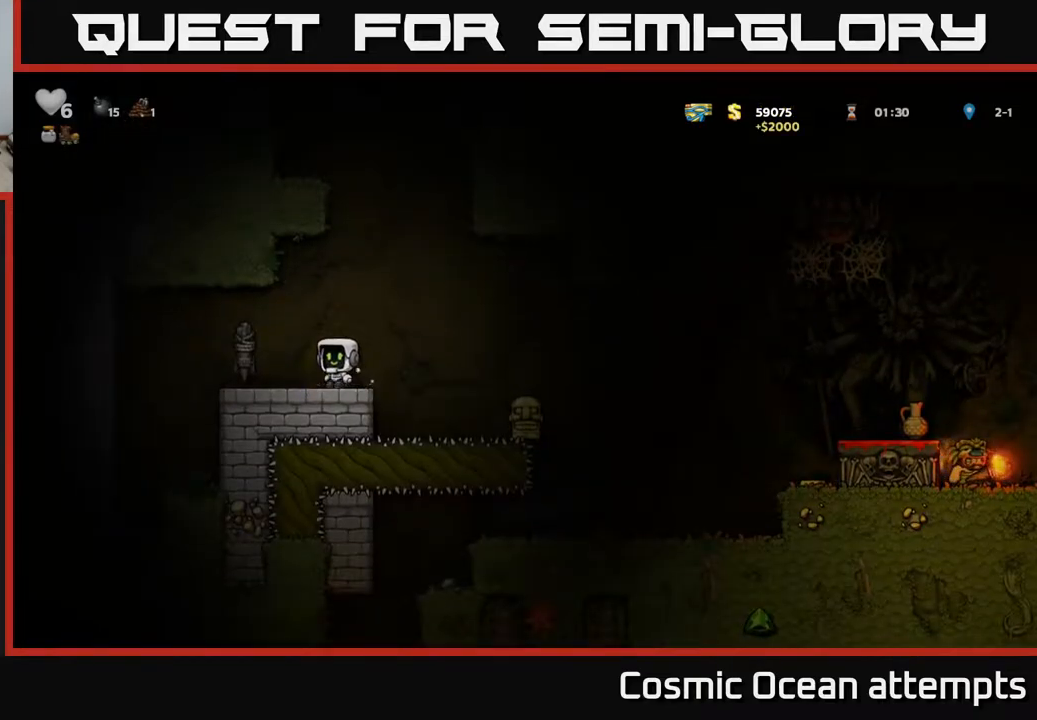
{"buttons": [], "left_stick": "center", "right_stick": "center", "events": [[17, "DPAD_LEFT", "up"]]}
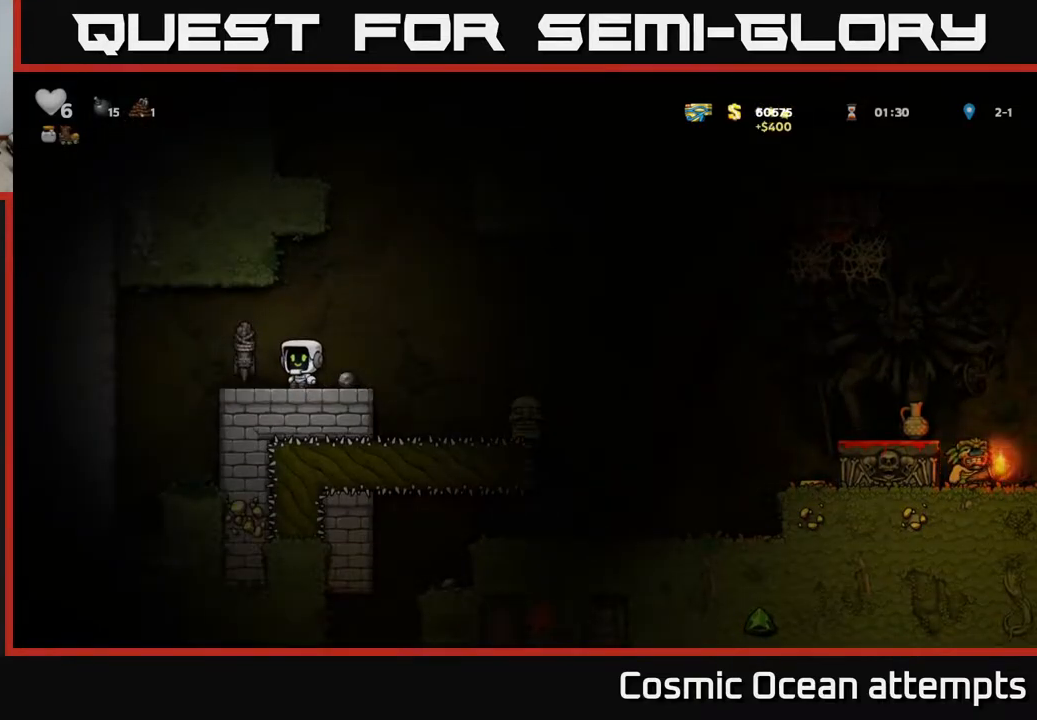
{"buttons": ["DPAD_RIGHT"], "left_stick": "center", "right_stick": "center", "events": [[500, "DPAD_RIGHT", "down"]]}
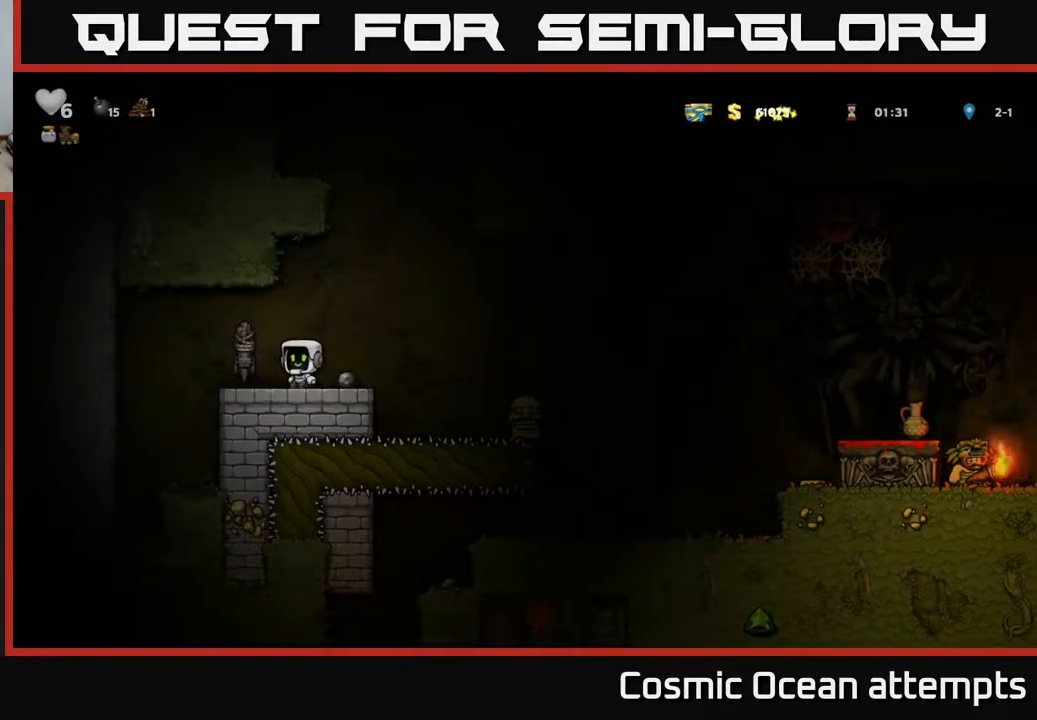
{"buttons": [], "left_stick": "center", "right_stick": "center", "events": [[33, "DPAD_RIGHT", "up"], [400, "DPAD_RIGHT", "down"], [483, "DPAD_RIGHT", "up"]]}
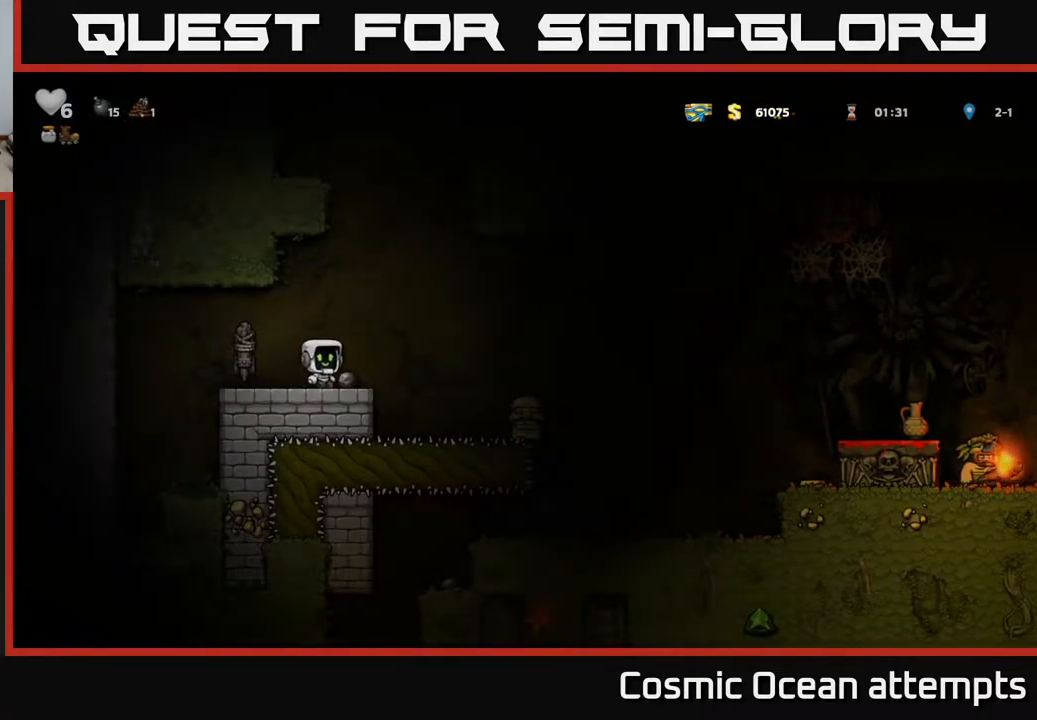
{"buttons": ["DPAD_DOWN"], "left_stick": "center", "right_stick": "center", "events": [[83, "DPAD_DOWN", "down"], [150, "X", "down"], [233, "X", "up"], [350, "A", "down"], [433, "A", "up"]]}
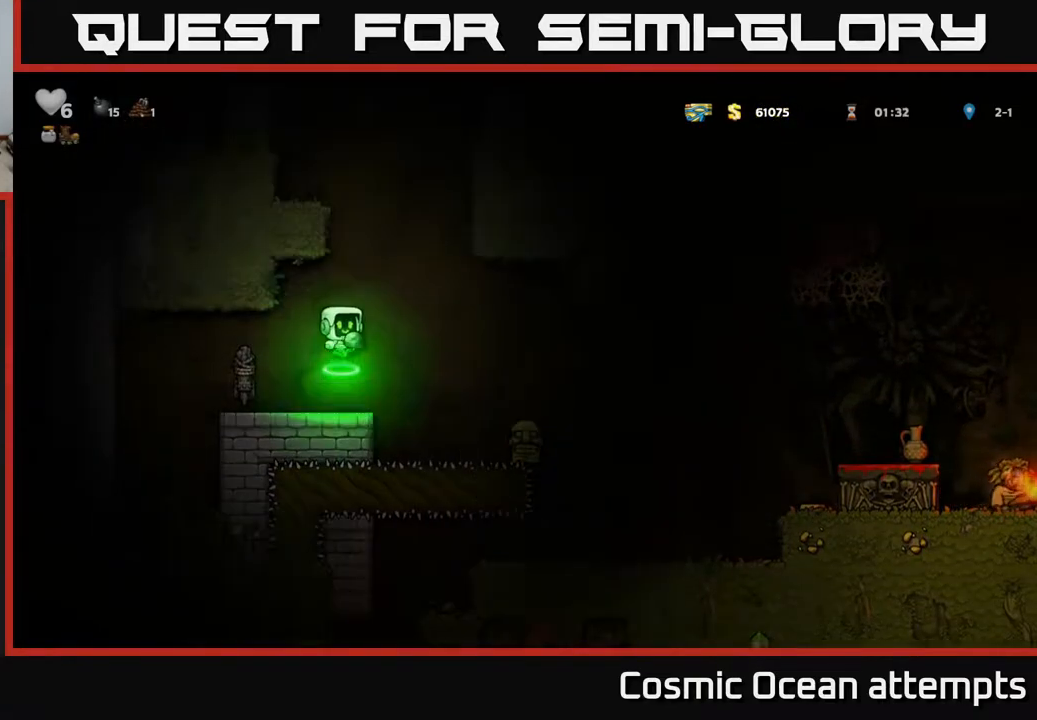
{"buttons": [], "left_stick": "center", "right_stick": "center", "events": [[50, "X", "down"], [133, "X", "up"], [233, "DPAD_DOWN", "up"]]}
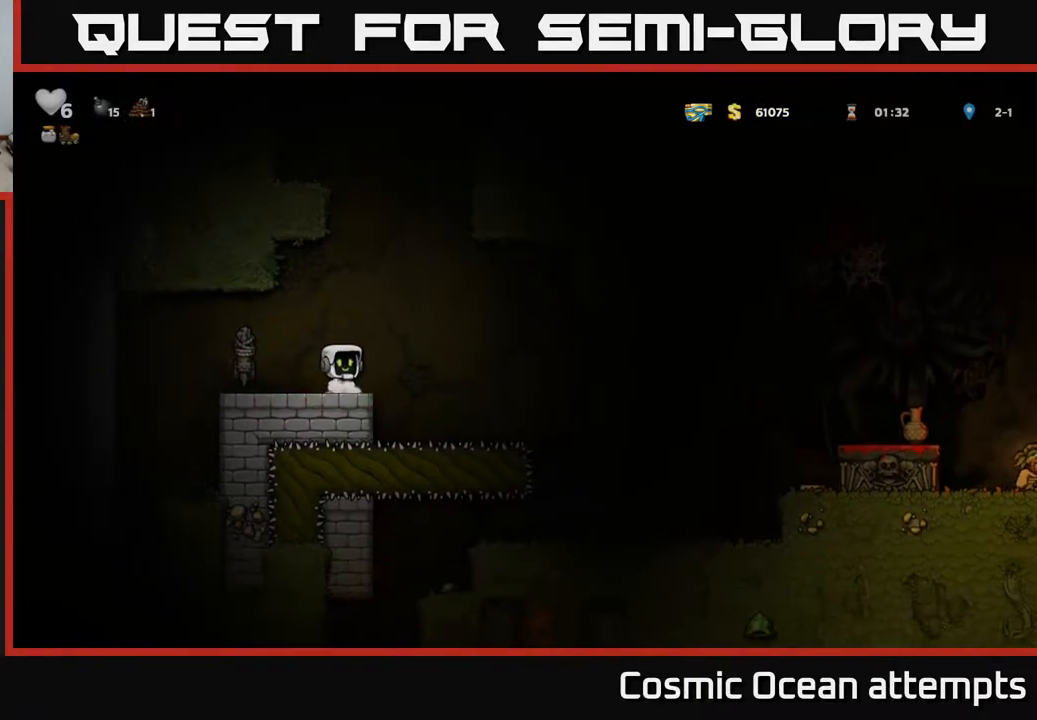
{"buttons": [], "left_stick": "center", "right_stick": "center", "events": []}
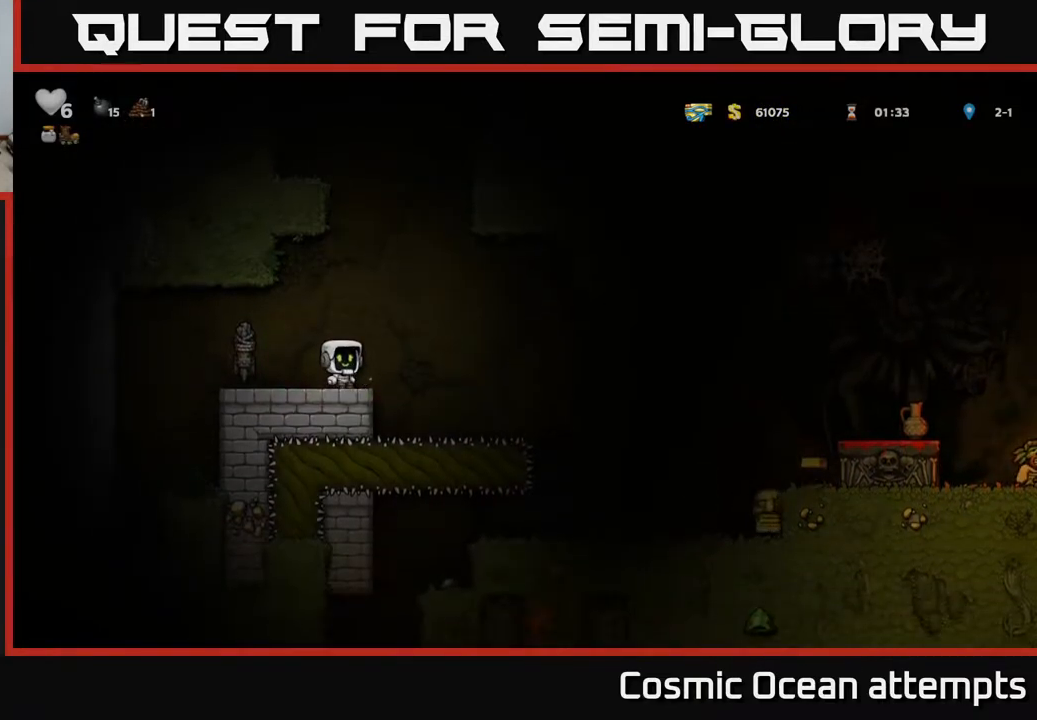
{"buttons": ["DPAD_RIGHT"], "left_stick": "center", "right_stick": "center", "events": [[367, "A", "down"], [367, "DPAD_RIGHT", "down"], [467, "A", "up"]]}
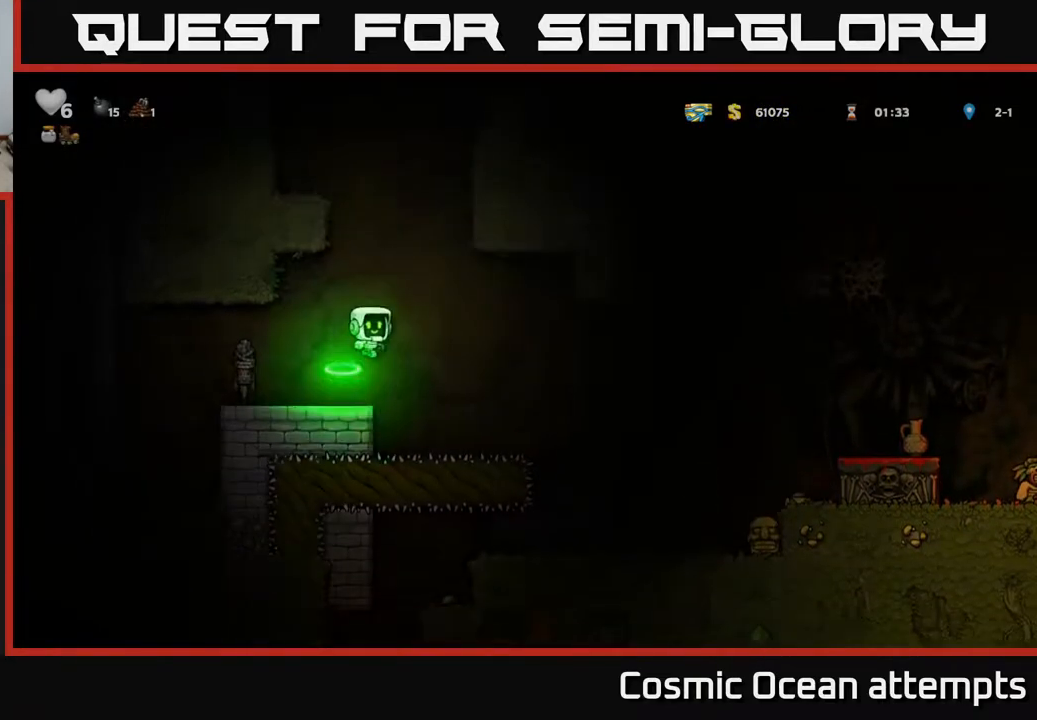
{"buttons": ["DPAD_RIGHT"], "left_stick": "center", "right_stick": "center", "events": []}
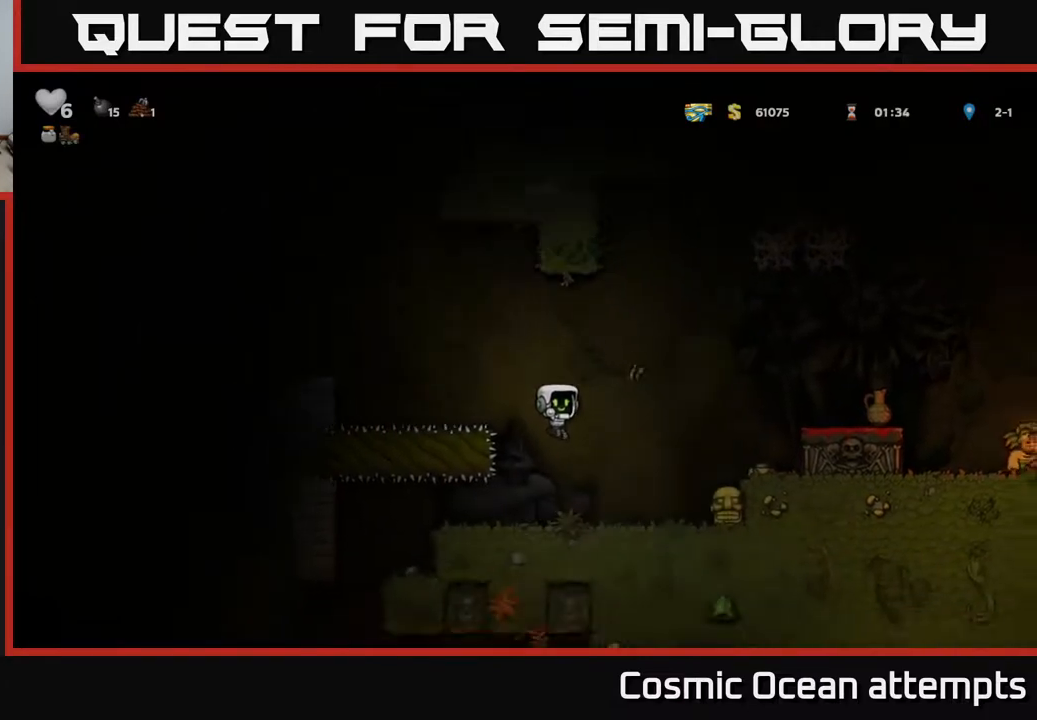
{"buttons": ["A", "DPAD_UP"], "left_stick": "center", "right_stick": "center", "events": [[33, "DPAD_RIGHT", "up"], [333, "A", "down"], [450, "DPAD_UP", "down"]]}
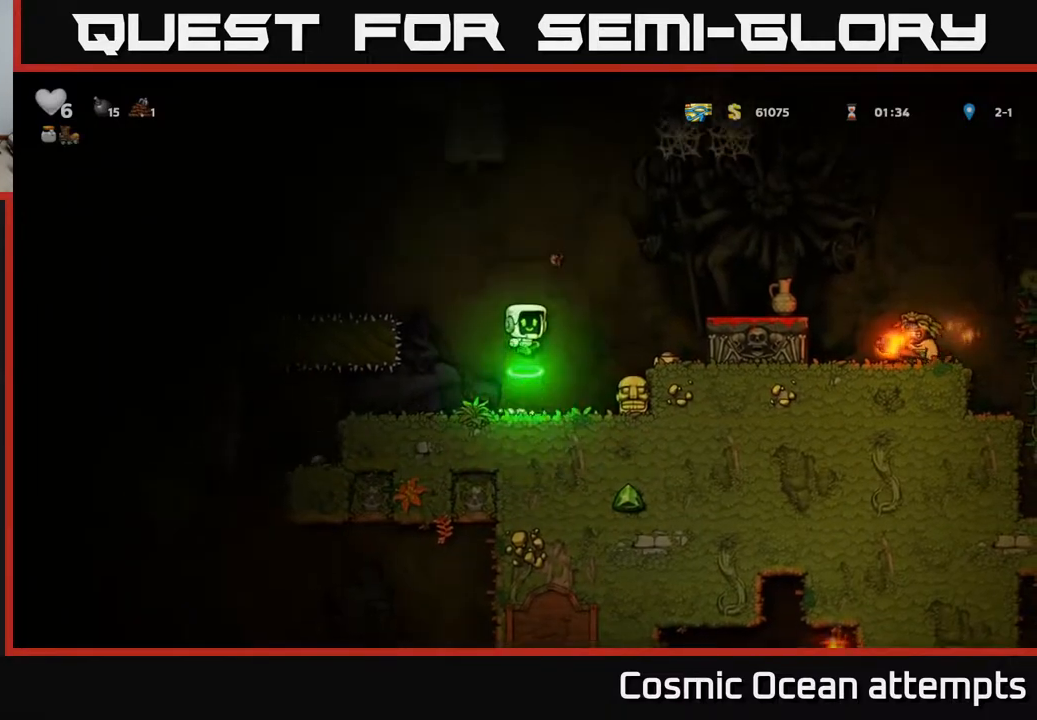
{"buttons": [], "left_stick": "center", "right_stick": "center", "events": [[100, "L1", "down"], [233, "A", "up"], [233, "L1", "up"], [267, "DPAD_UP", "up"]]}
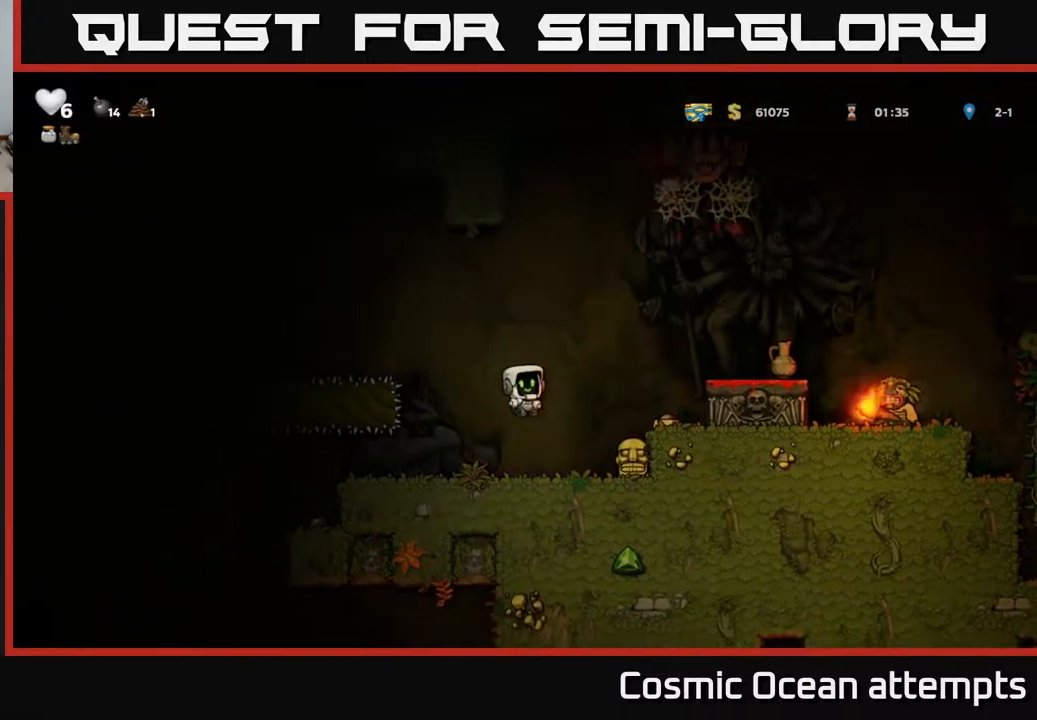
{"buttons": [], "left_stick": "center", "right_stick": "center", "events": []}
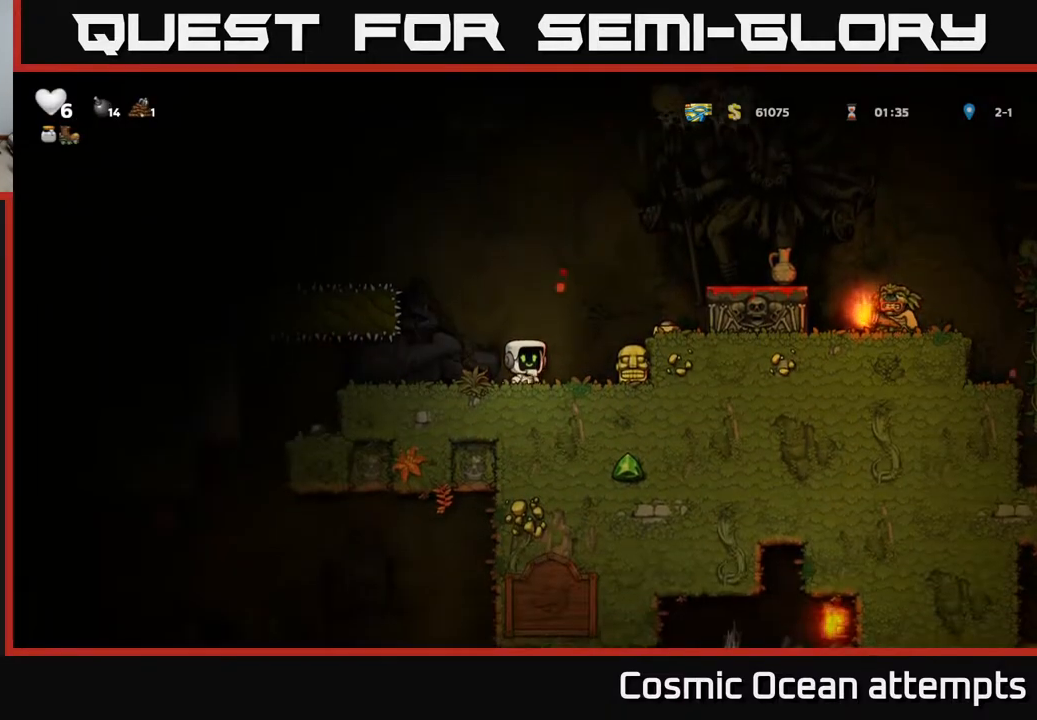
{"buttons": [], "left_stick": "center", "right_stick": "center", "events": []}
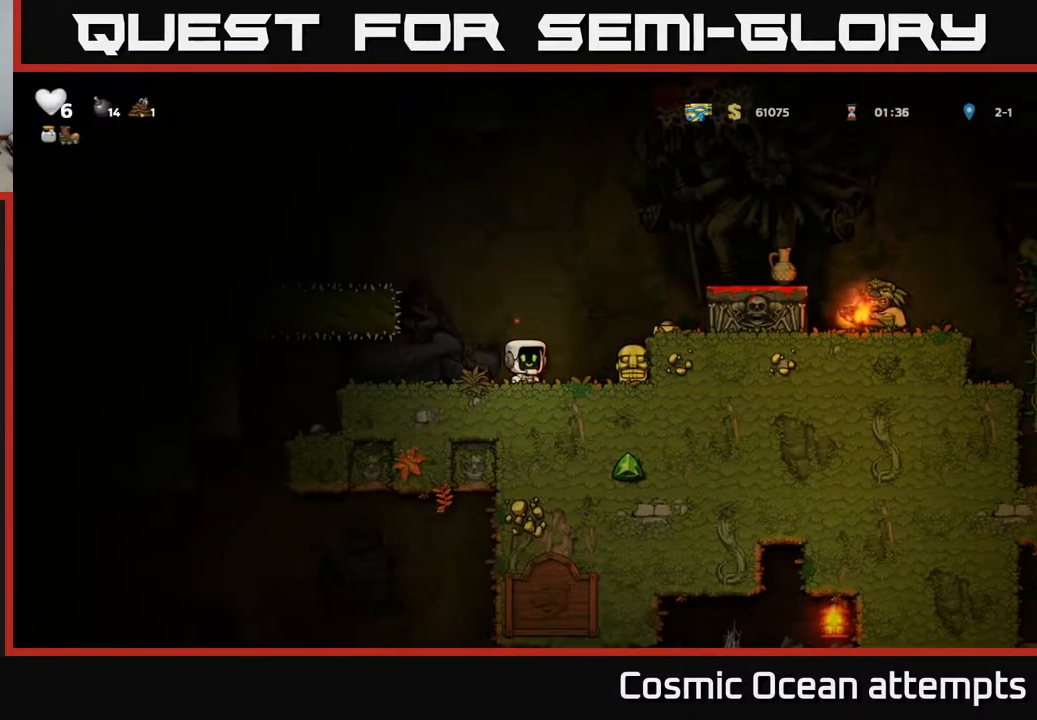
{"buttons": [], "left_stick": "center", "right_stick": "center", "events": []}
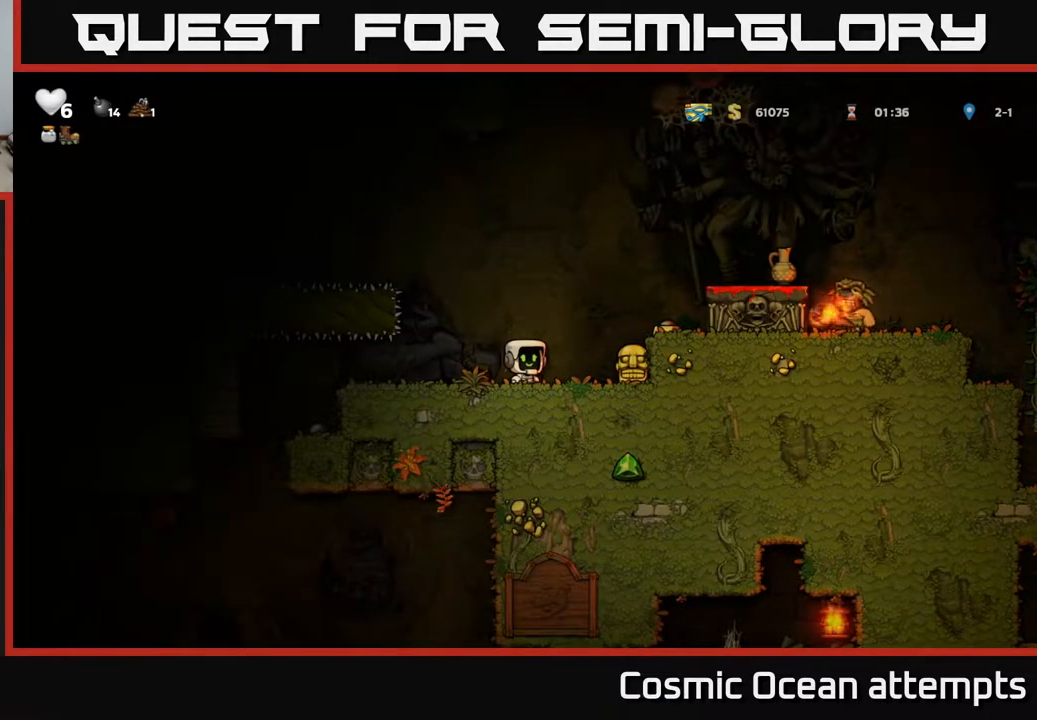
{"buttons": [], "left_stick": "center", "right_stick": "center", "events": []}
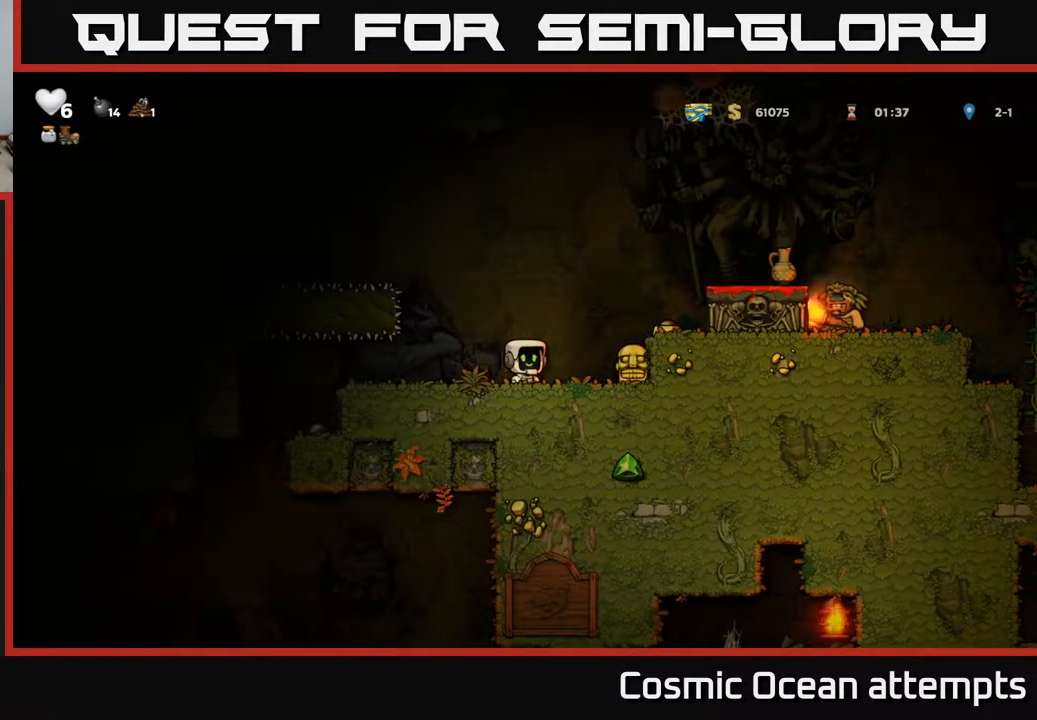
{"buttons": [], "left_stick": "center", "right_stick": "center", "events": []}
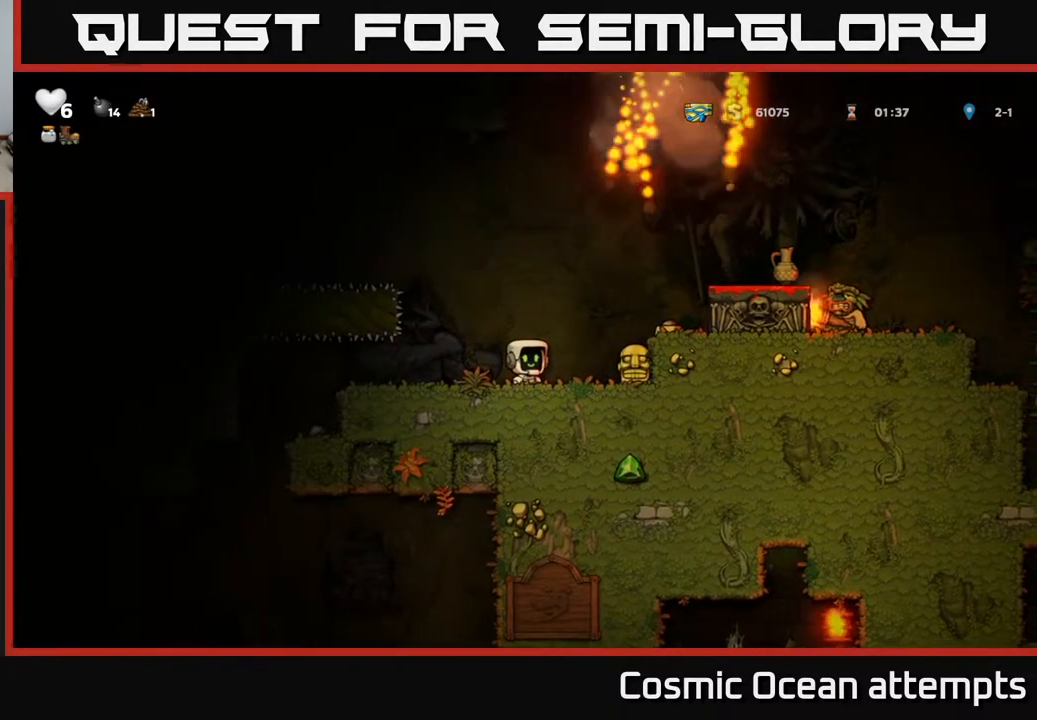
{"buttons": [], "left_stick": "center", "right_stick": "center", "events": []}
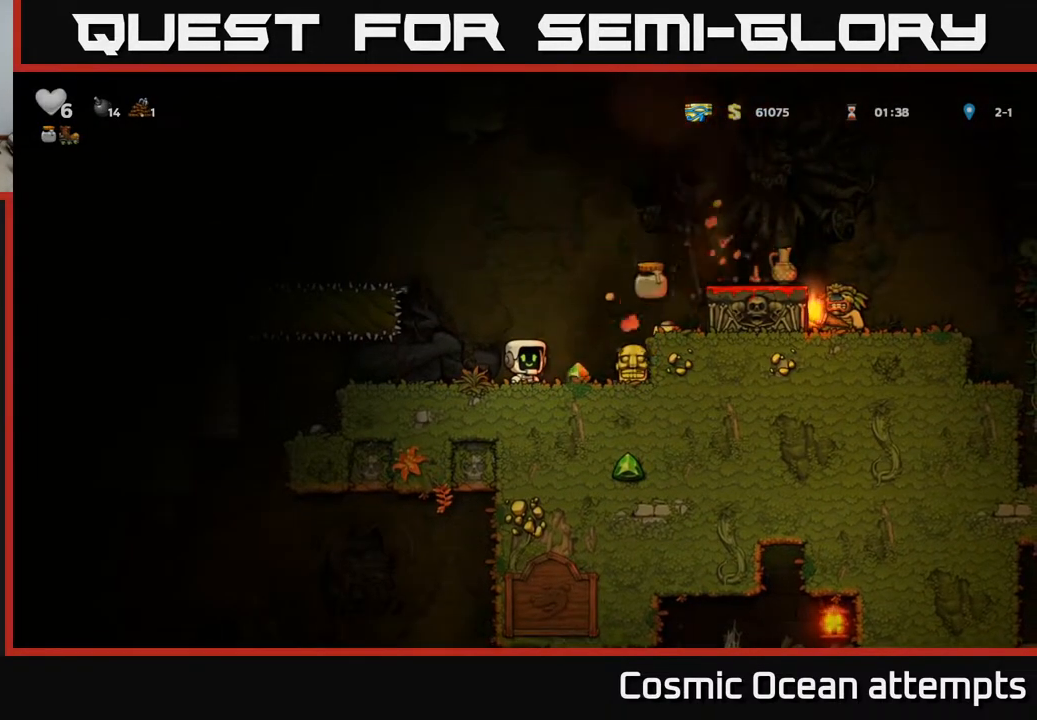
{"buttons": ["A"], "left_stick": "center", "right_stick": "center", "events": [[300, "DPAD_RIGHT", "down"], [417, "DPAD_RIGHT", "up"], [450, "A", "down"]]}